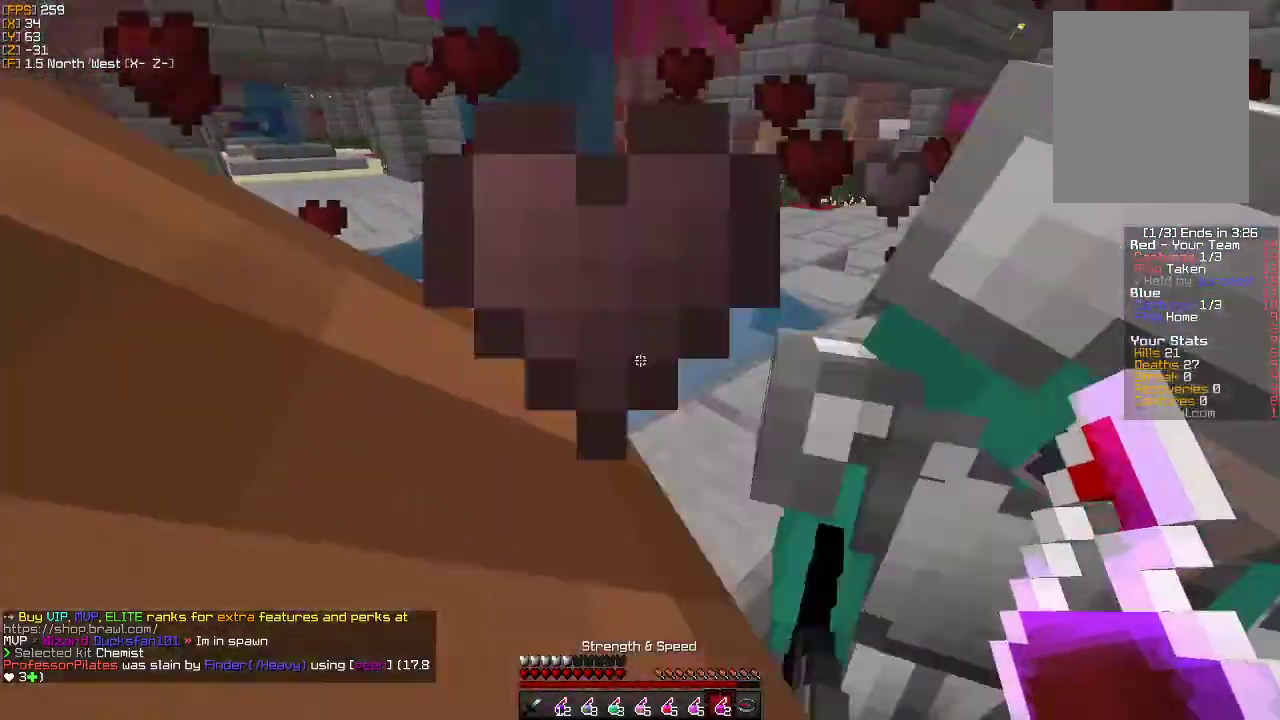
Gameplay with keyboard and mouse; each line is a JSON object with the keys and mouse buttons held at the frame after it. "events" lists presses ("down") and releases ("up") of "a", "d", "s", "w", "mouse_left" and "mouse_right" between this image and that frame as [ms after this image, input, new state], when the widget could be followed in between. "mouse_left", "mouse_right" = the "left", "right" buttons of the "mouse" list. No other keys are recorded. Fast repeated clicks can show as one long hold. Mouse movement is not recorded.
{"keys": ["s"], "mouse": [], "events": [[33, "s", "down"], [133, "a", "up"]]}
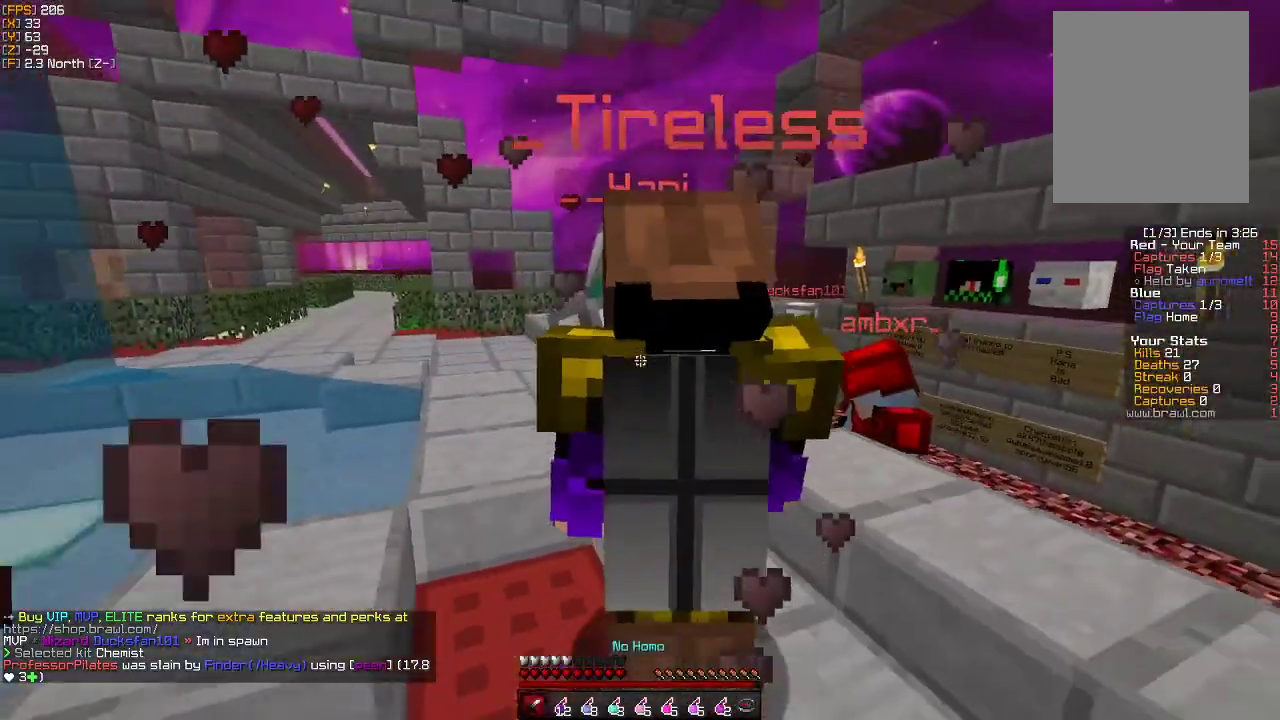
{"keys": ["w"], "mouse": [], "events": [[183, "d", "down"], [283, "d", "up"], [300, "s", "up"], [333, "mouse_left", "down"], [433, "mouse_left", "up"], [450, "w", "down"]]}
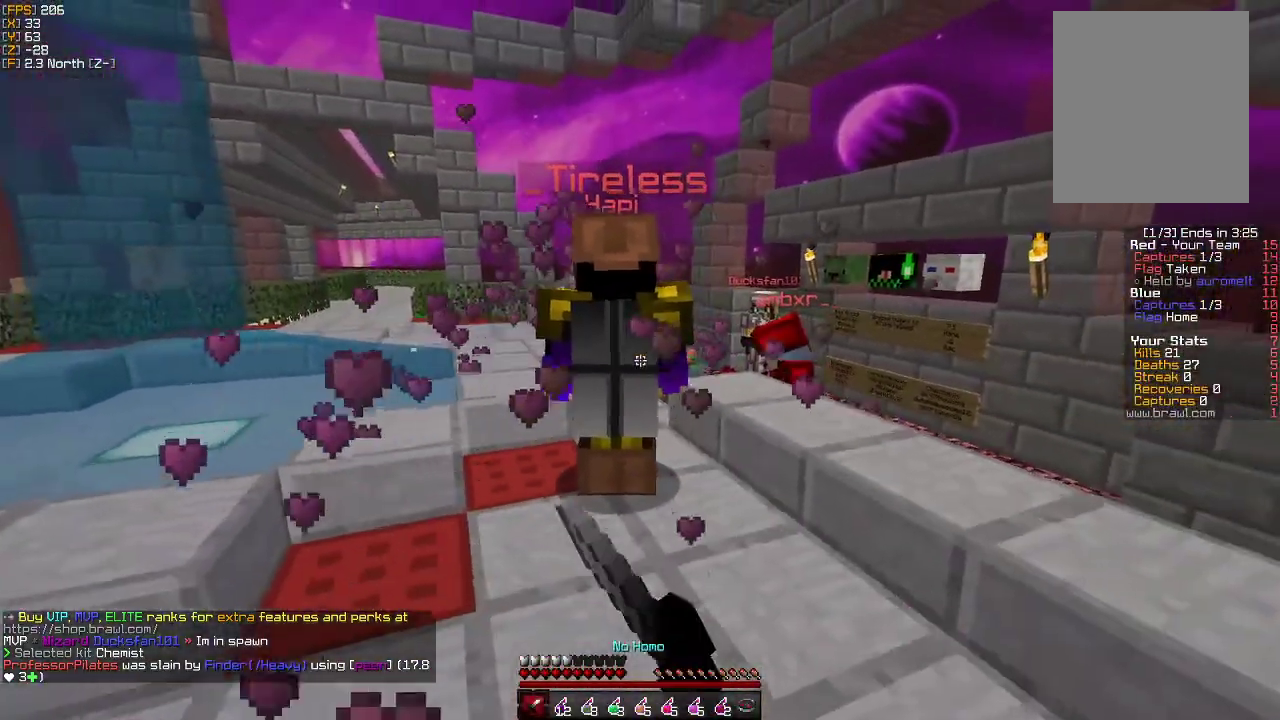
{"keys": ["d"], "mouse": [], "events": [[17, "mouse_left", "down"], [50, "d", "down"], [133, "mouse_left", "up"], [150, "w", "up"], [200, "d", "up"], [233, "mouse_left", "down"], [283, "s", "down"], [400, "d", "down"], [433, "s", "up"], [467, "mouse_left", "up"]]}
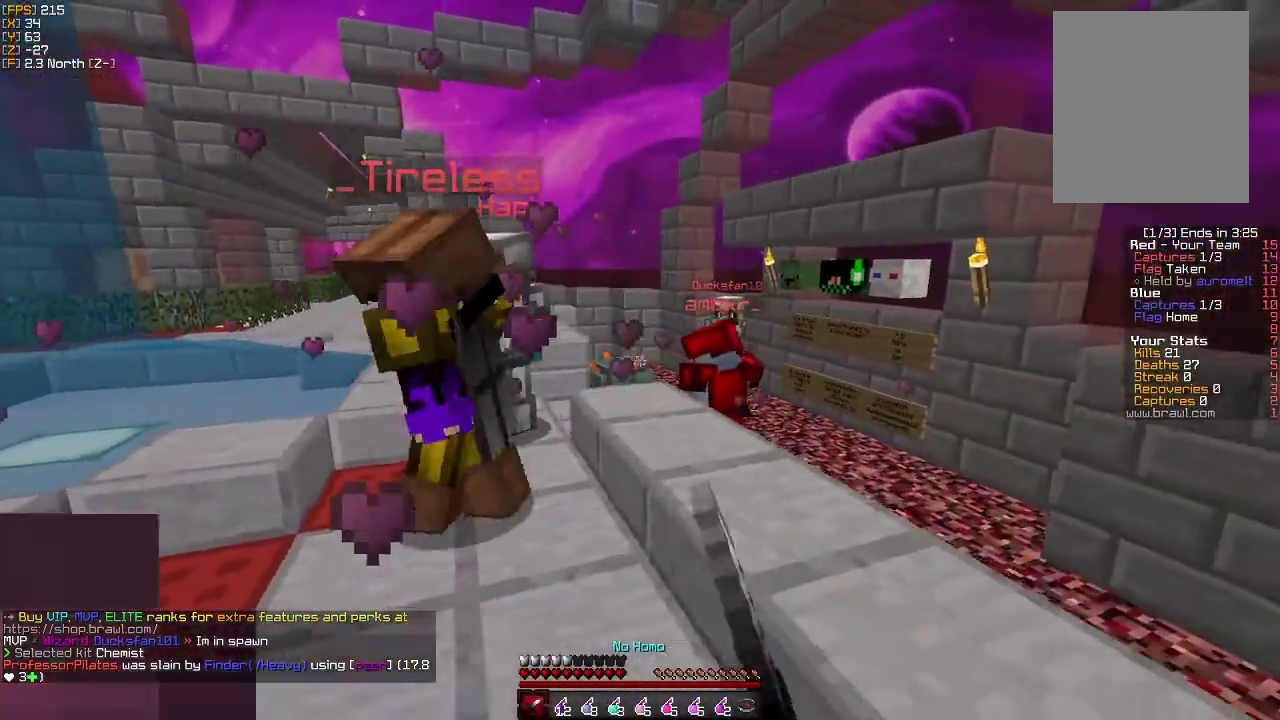
{"keys": [], "mouse": ["left"], "events": [[17, "d", "up"], [50, "mouse_left", "down"], [150, "mouse_left", "up"], [150, "w", "down"], [217, "w", "up"], [250, "mouse_left", "down"], [367, "mouse_left", "up"], [500, "mouse_left", "down"]]}
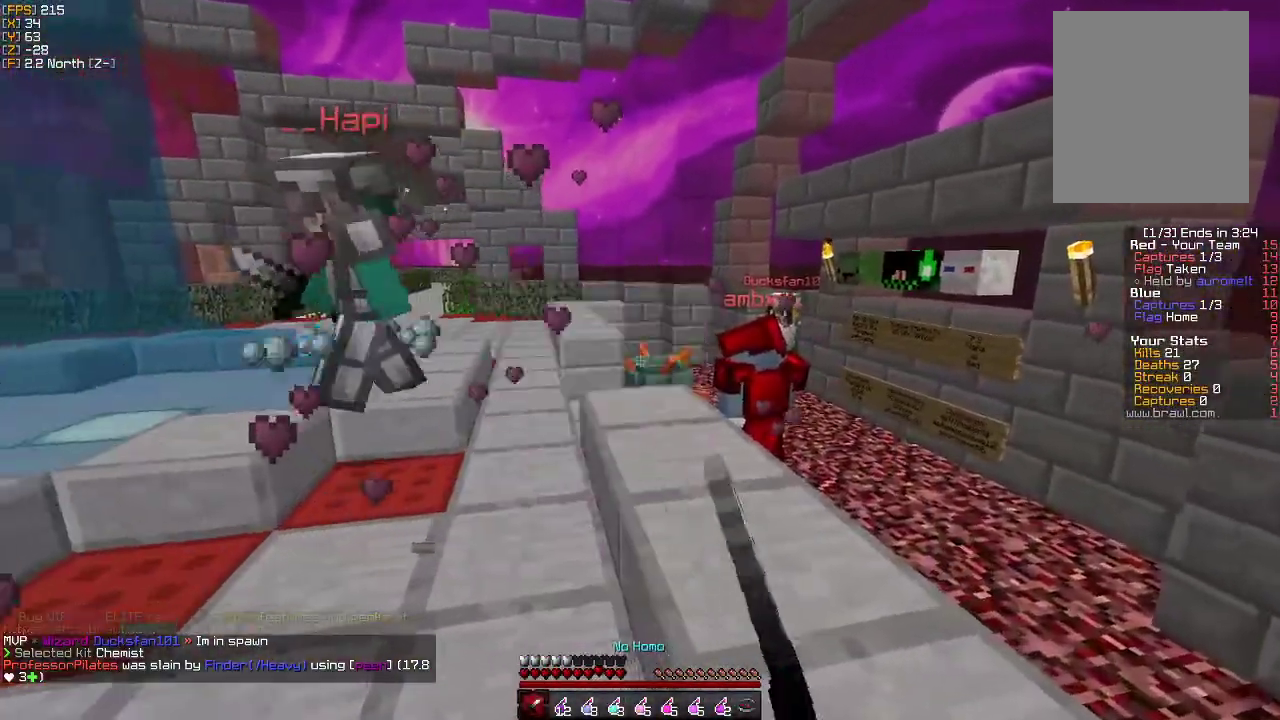
{"keys": [], "mouse": [], "events": [[117, "mouse_left", "up"], [167, "w", "down"], [183, "a", "down"], [467, "w", "up"], [483, "a", "up"]]}
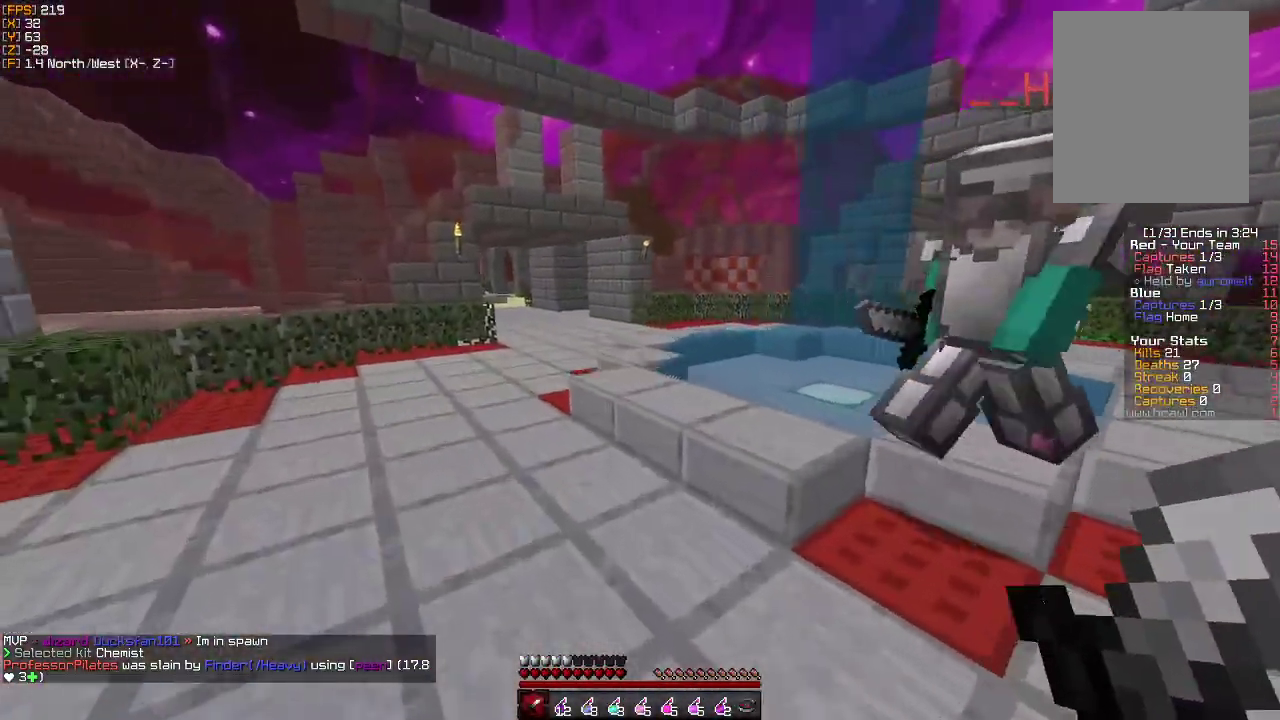
{"keys": ["d"], "mouse": [], "events": [[33, "d", "down"], [100, "a", "down"], [100, "s", "down"], [117, "d", "up"], [350, "d", "down"], [367, "a", "up"], [467, "s", "up"]]}
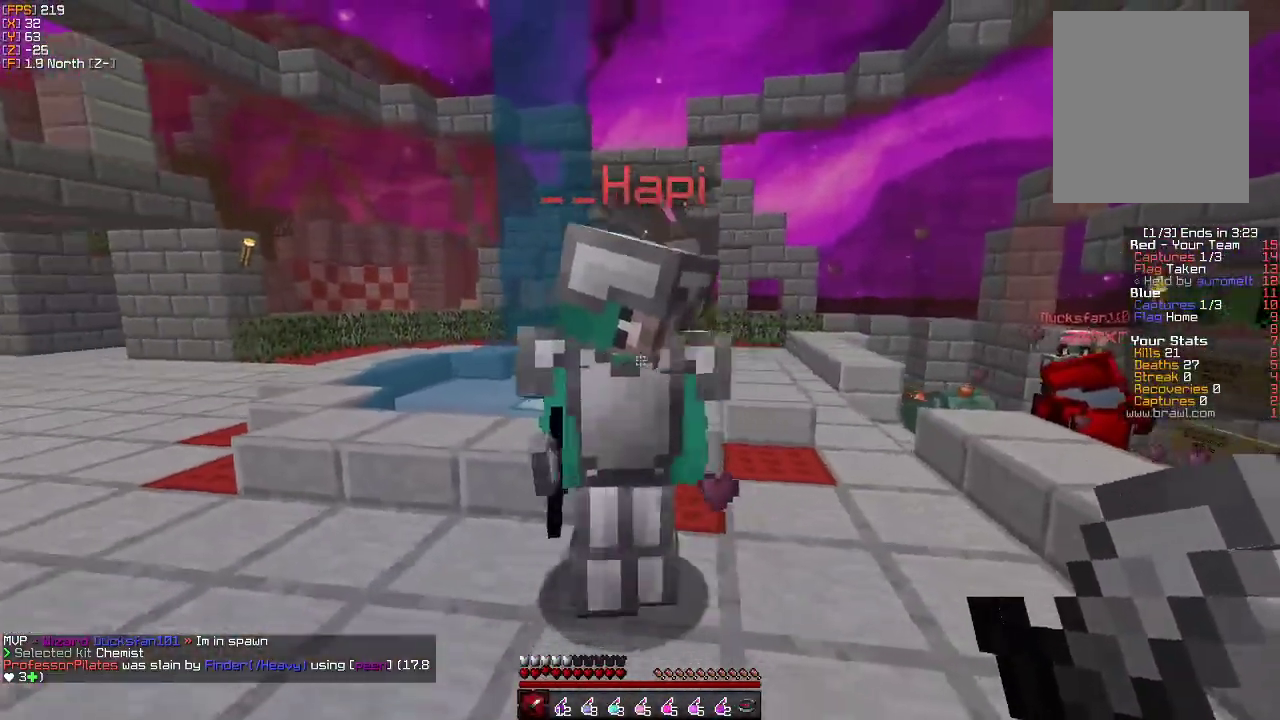
{"keys": [], "mouse": [], "events": [[483, "d", "up"]]}
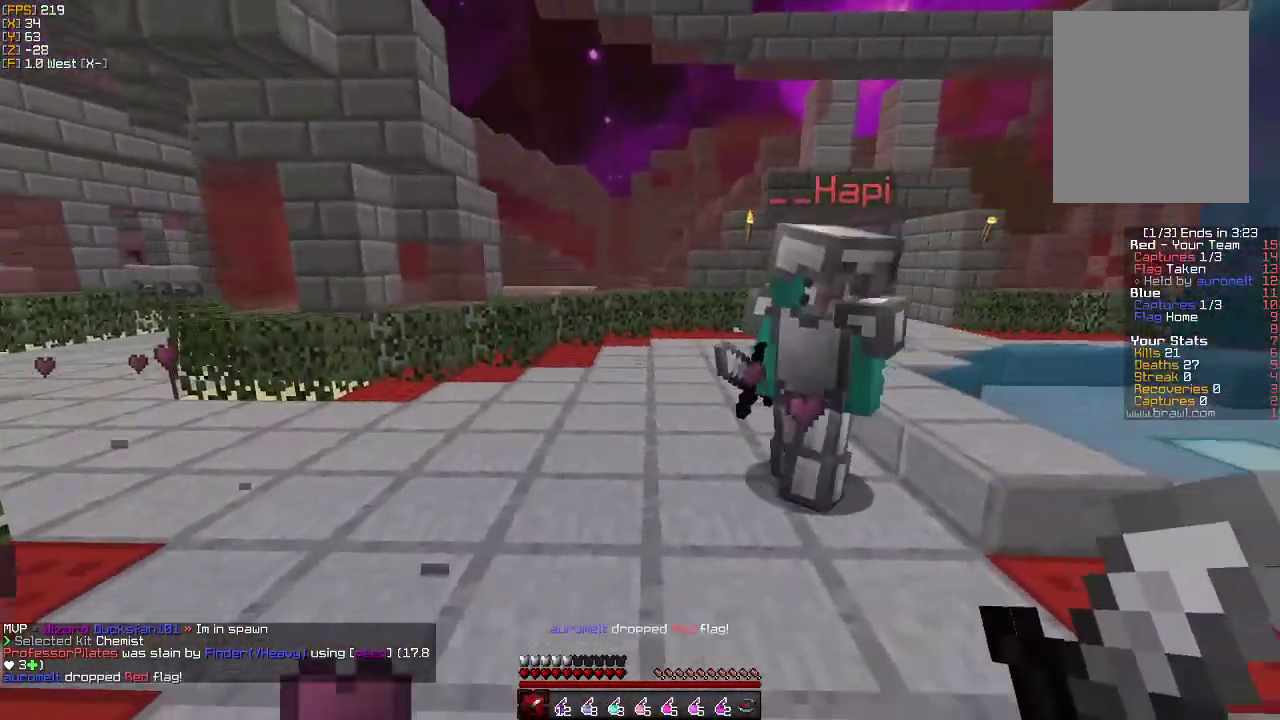
{"keys": ["a", "w"], "mouse": ["left"], "events": [[117, "w", "down"], [133, "a", "down"], [450, "mouse_left", "down"]]}
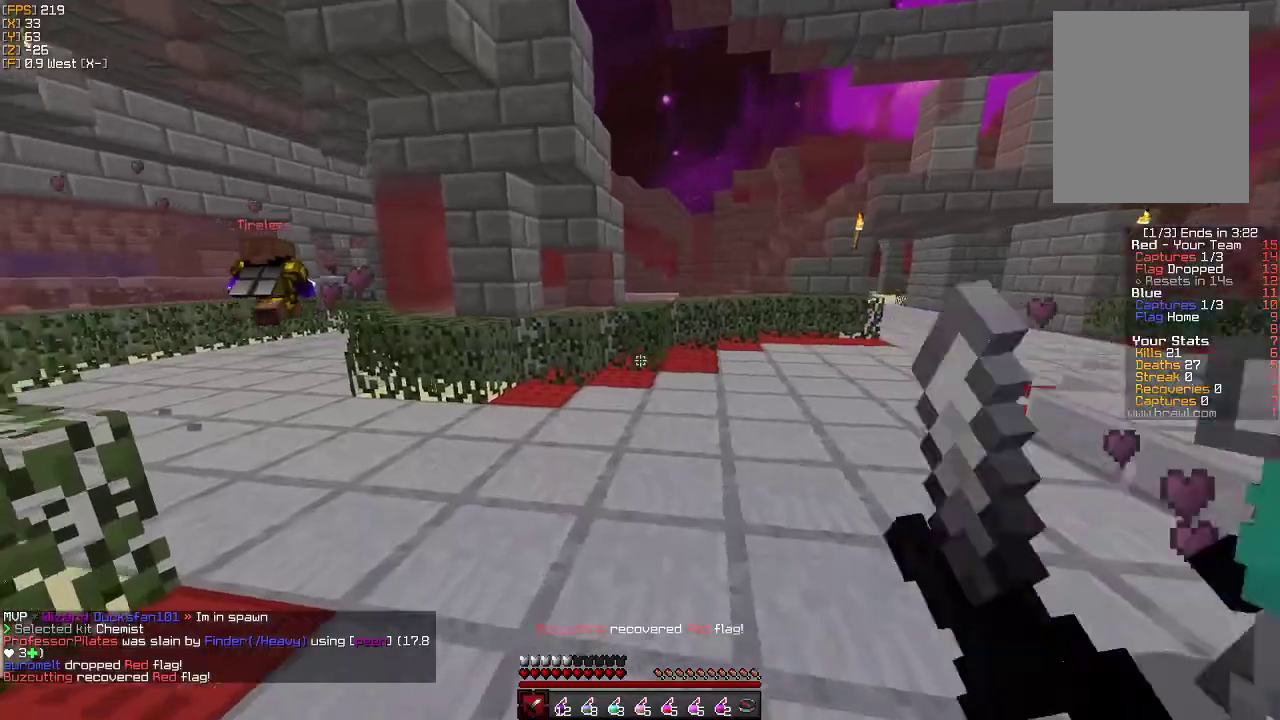
{"keys": ["a", "d", "s"], "mouse": [], "events": [[67, "mouse_left", "up"], [150, "mouse_left", "down"], [183, "w", "up"], [267, "mouse_left", "up"], [350, "mouse_left", "down"], [350, "s", "down"], [433, "mouse_left", "up"], [450, "d", "down"]]}
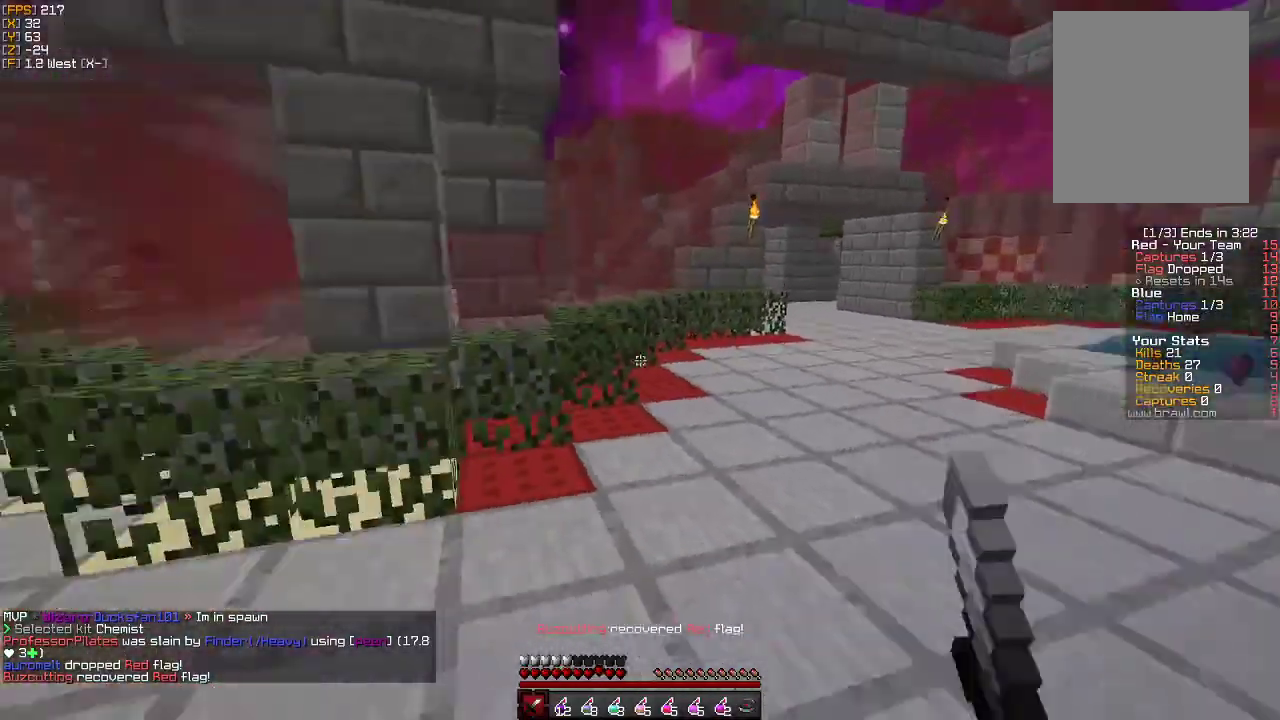
{"keys": ["a", "s"], "mouse": ["left"], "events": [[17, "mouse_left", "down"], [83, "d", "up"], [117, "mouse_left", "up"], [117, "s", "up"], [250, "w", "down"], [283, "mouse_left", "down"], [317, "w", "up"], [383, "mouse_left", "up"], [433, "s", "down"], [467, "mouse_left", "down"]]}
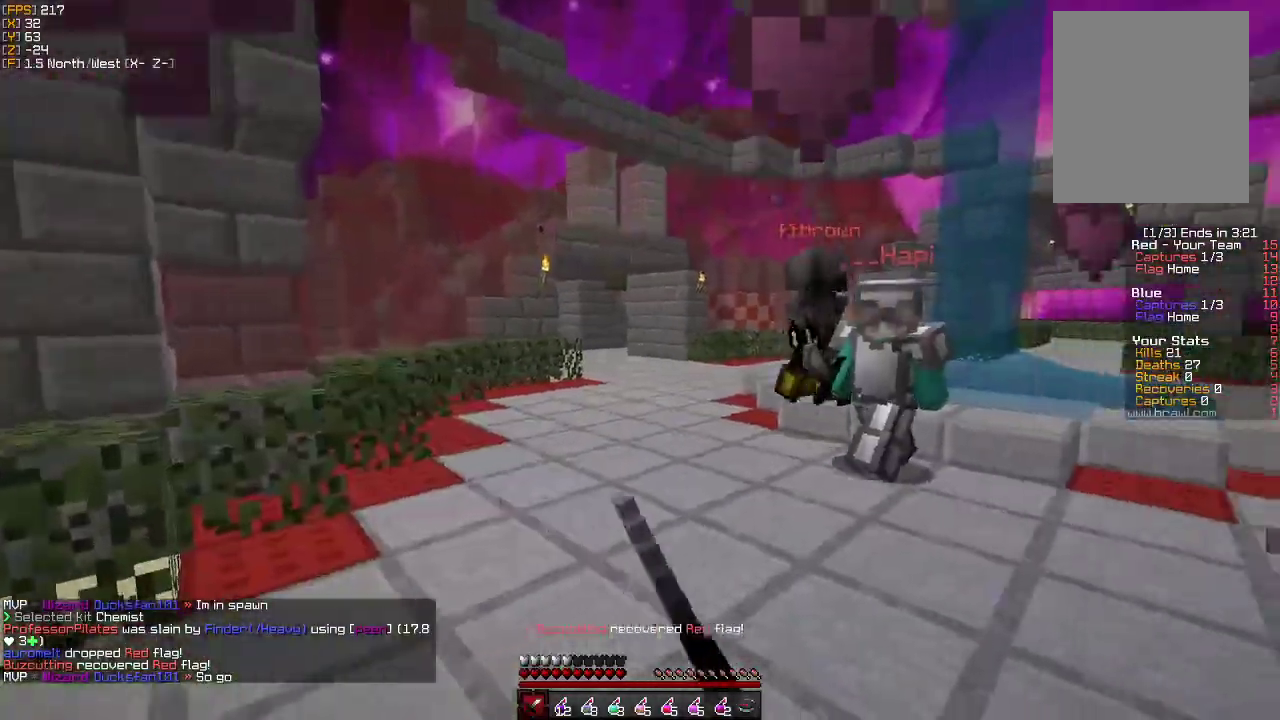
{"keys": ["a", "s"], "mouse": [], "events": [[33, "mouse_left", "up"], [100, "mouse_left", "down"], [117, "s", "up"], [150, "mouse_left", "up"], [183, "mouse_left", "down"], [233, "mouse_left", "up"], [233, "w", "down"], [267, "mouse_left", "down"], [317, "mouse_left", "up"], [333, "w", "up"], [367, "mouse_left", "down"], [450, "s", "down"], [500, "mouse_left", "up"]]}
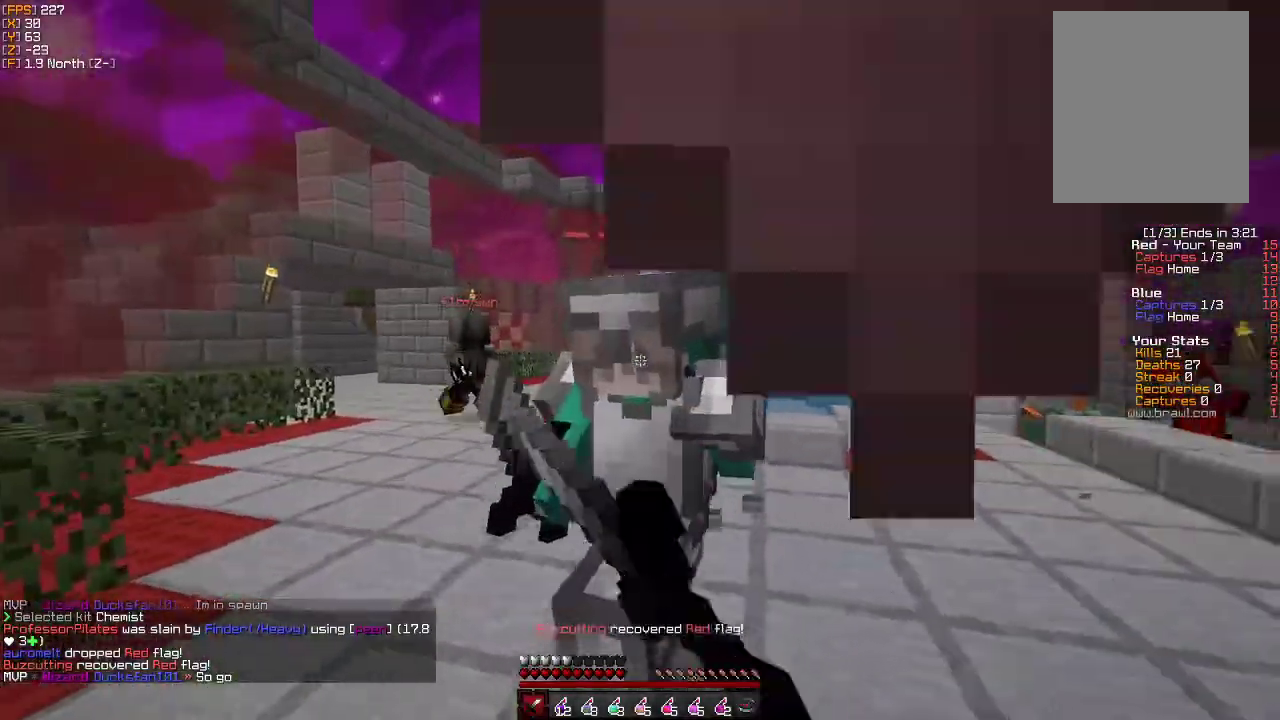
{"keys": ["a", "w"], "mouse": [], "events": [[233, "s", "up"], [367, "w", "down"]]}
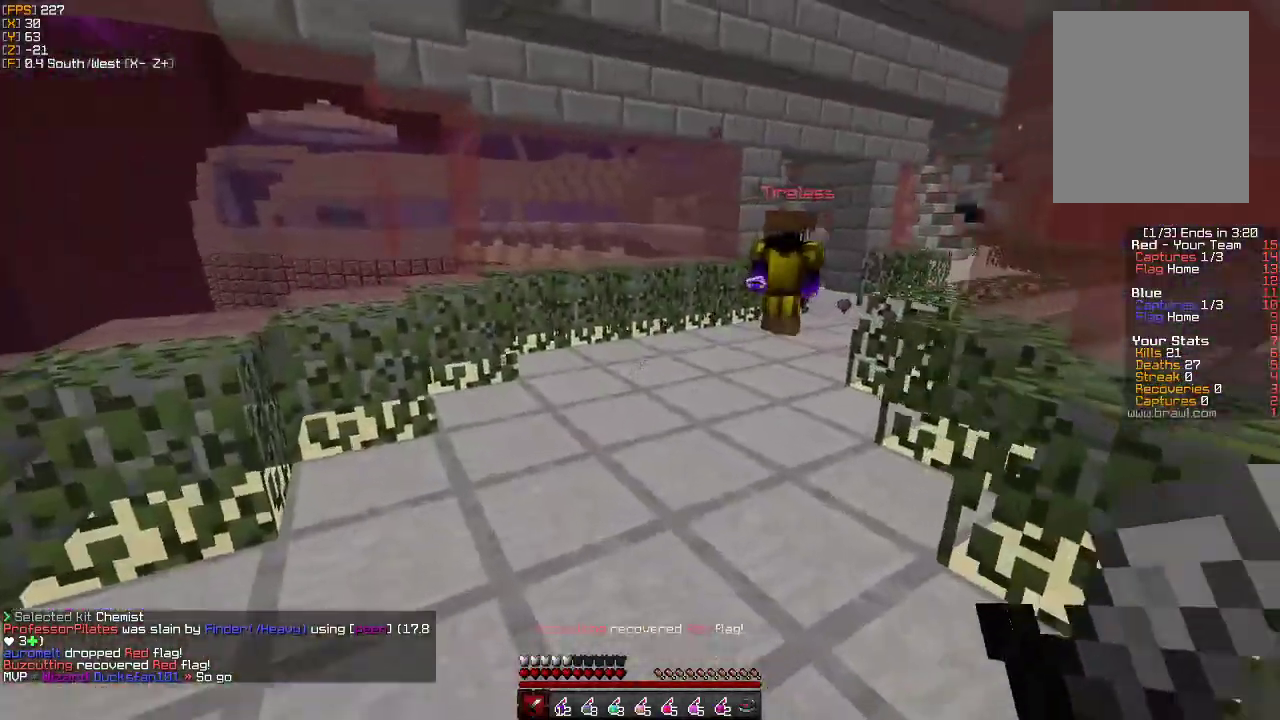
{"keys": ["w"], "mouse": [], "events": [[67, "a", "up"]]}
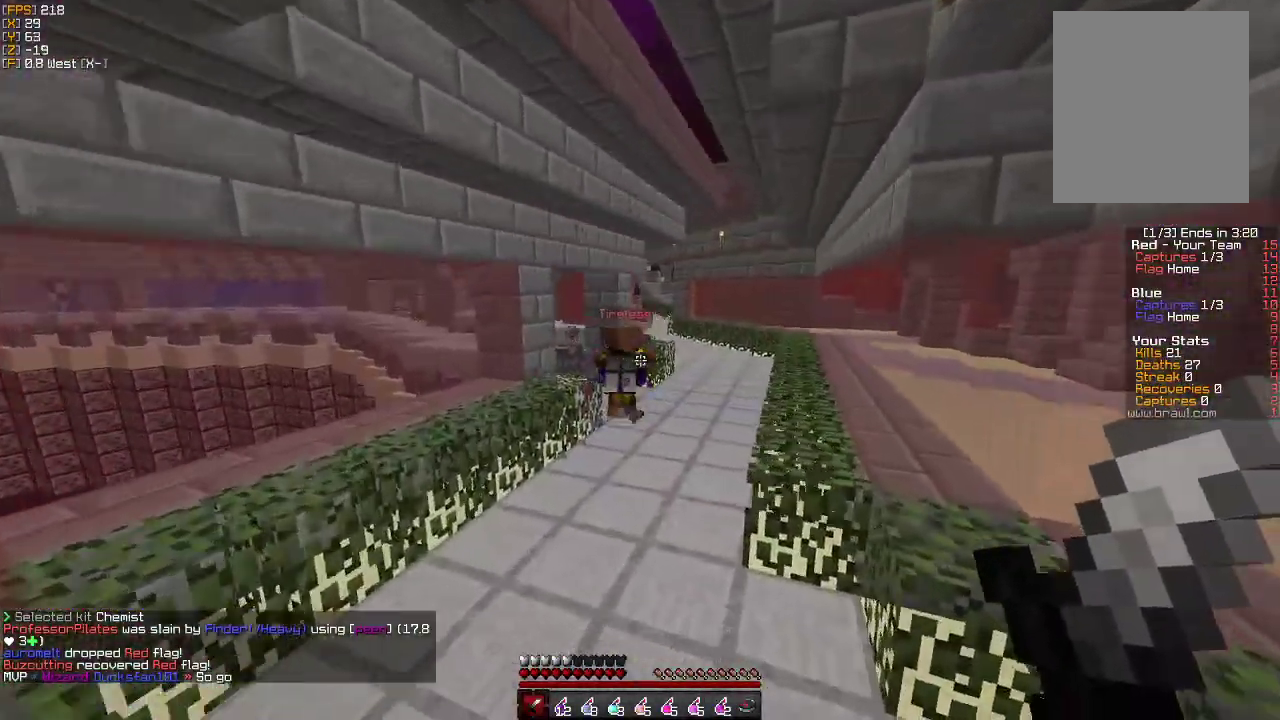
{"keys": ["d"], "mouse": [], "events": [[417, "d", "down"], [500, "w", "up"]]}
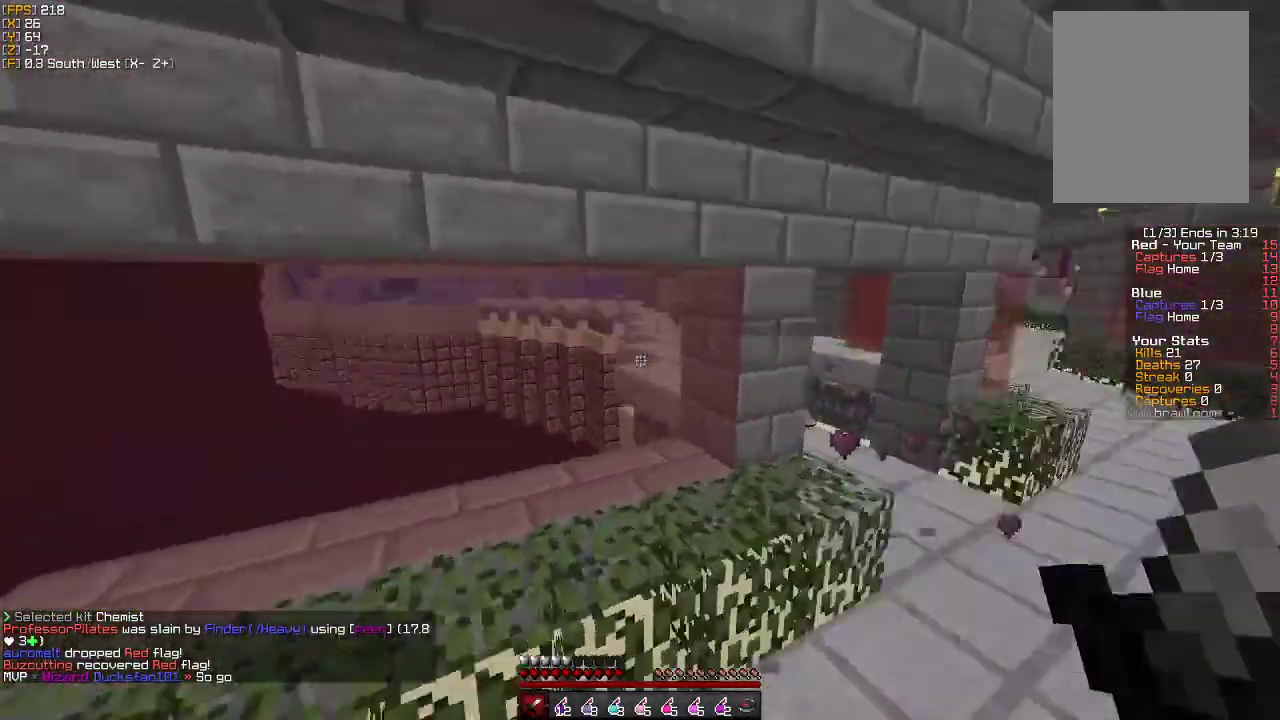
{"keys": ["w"], "mouse": [], "events": [[233, "w", "down"], [500, "d", "up"]]}
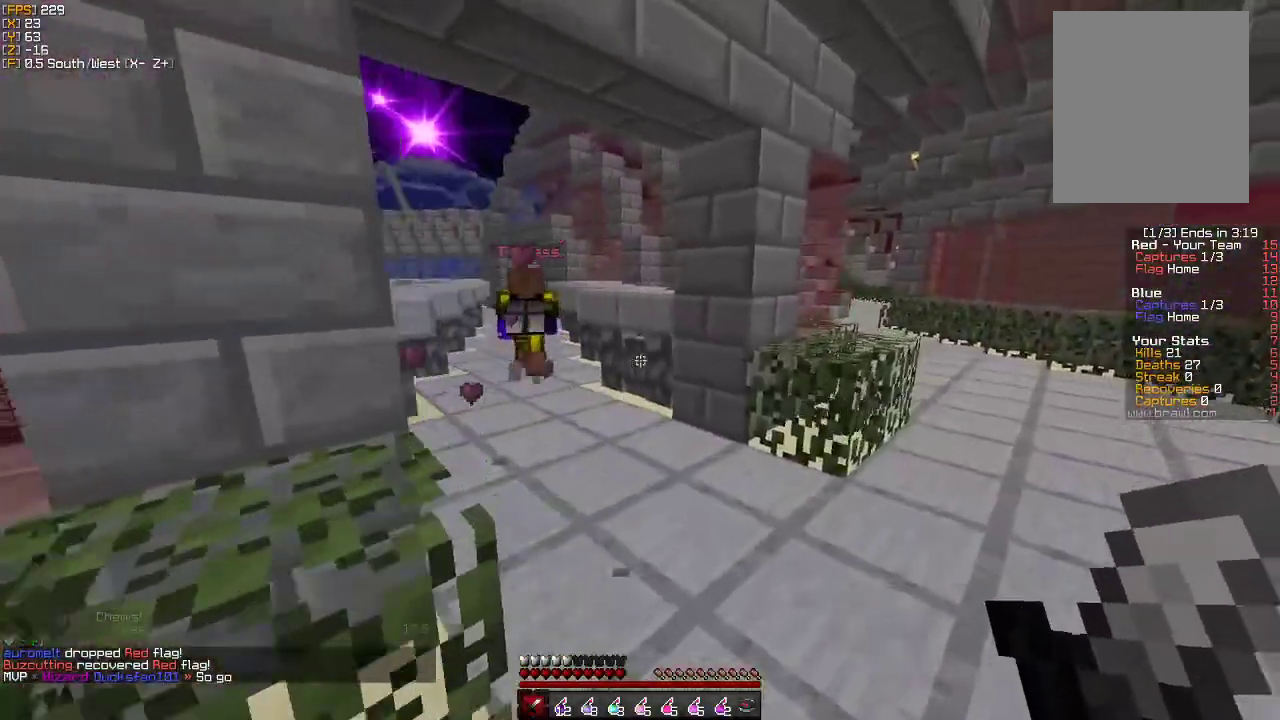
{"keys": ["w"], "mouse": [], "events": [[233, "a", "down"], [367, "a", "up"], [367, "mouse_left", "down"], [467, "mouse_left", "up"]]}
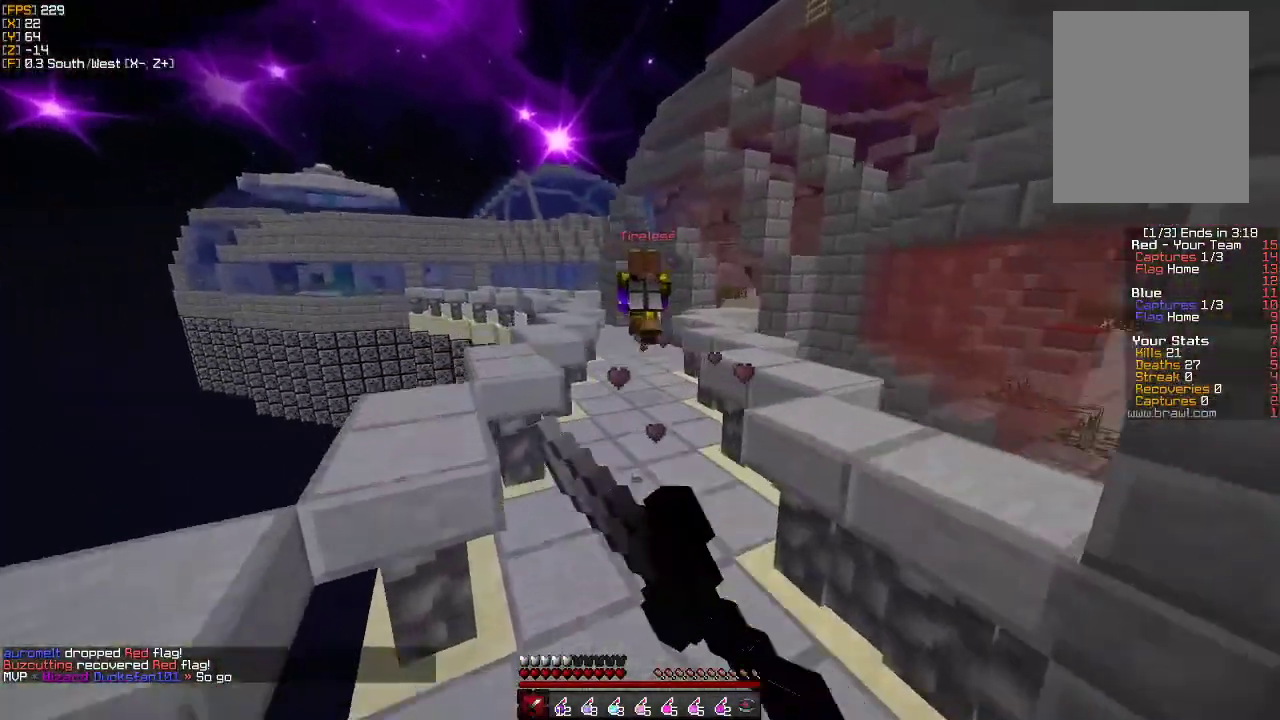
{"keys": ["w"], "mouse": ["left"], "events": [[50, "mouse_left", "down"], [83, "d", "down"], [133, "mouse_left", "up"], [333, "d", "up"], [500, "mouse_left", "down"]]}
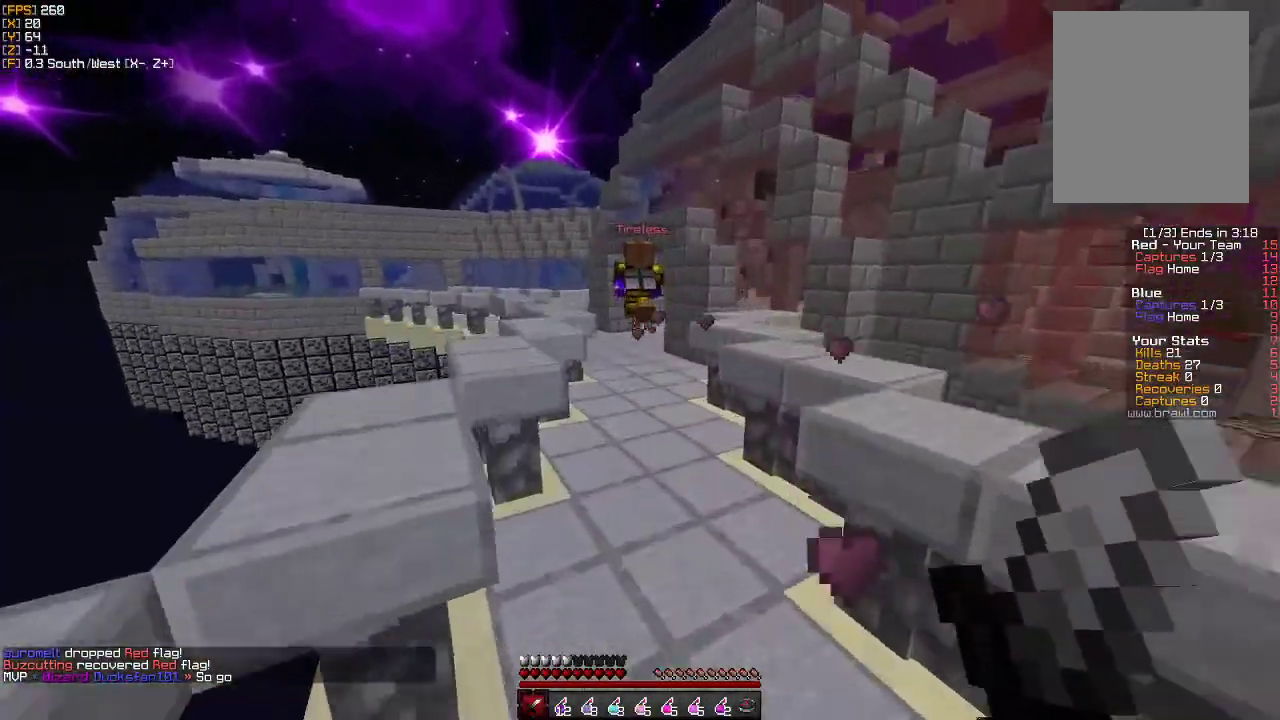
{"keys": ["w"], "mouse": ["left"], "events": [[83, "mouse_left", "up"], [167, "mouse_left", "down"], [267, "mouse_left", "up"], [350, "mouse_left", "down"], [417, "mouse_left", "up"], [500, "mouse_left", "down"]]}
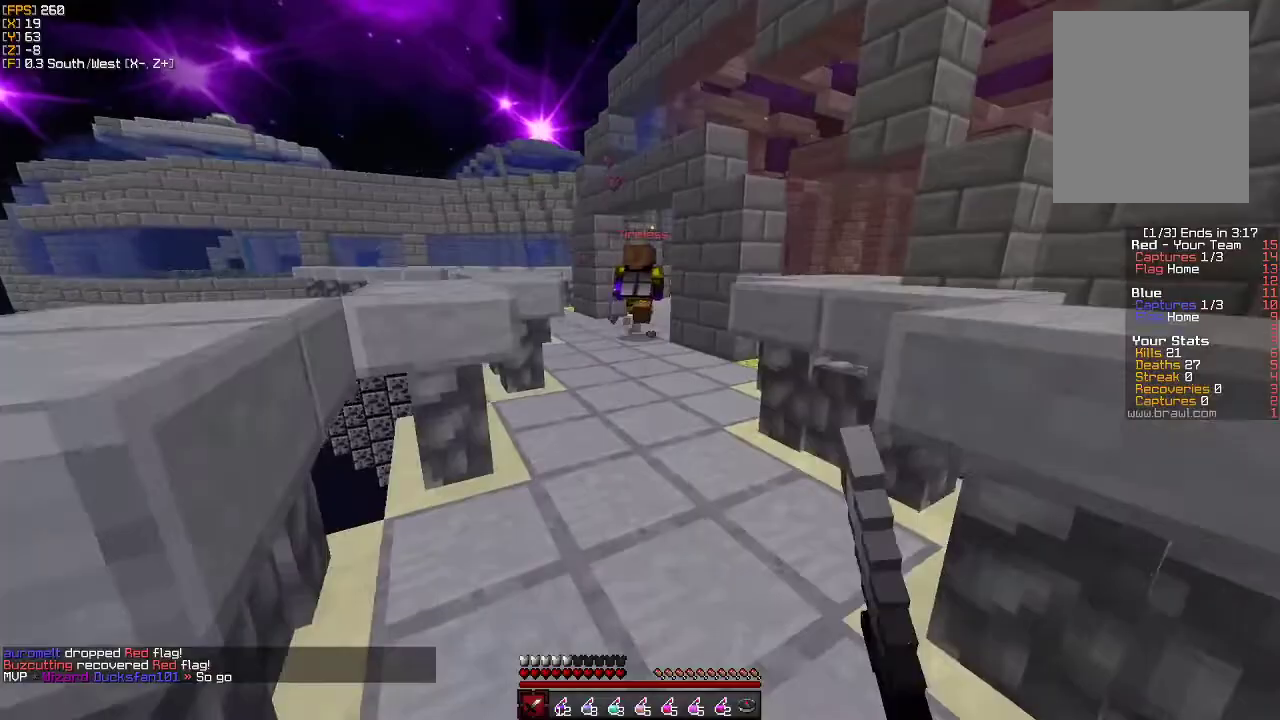
{"keys": ["w"], "mouse": [], "events": [[100, "mouse_left", "up"], [200, "mouse_left", "down"], [283, "mouse_left", "up"]]}
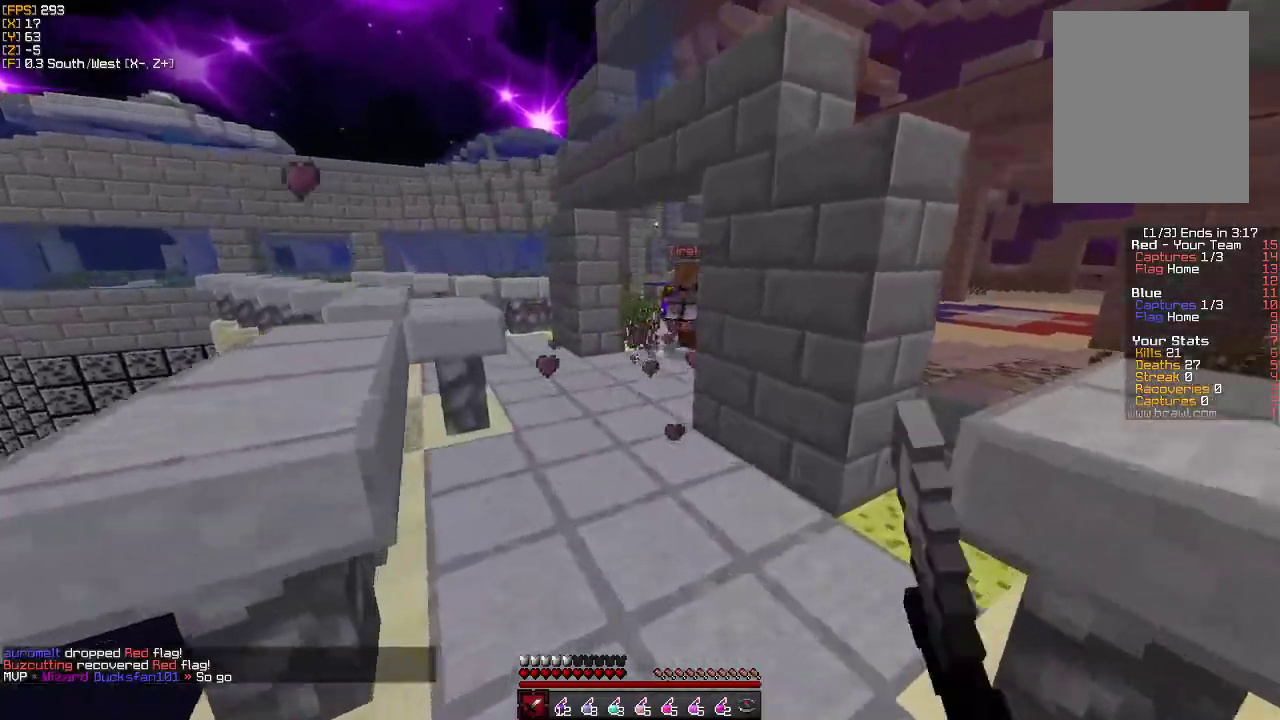
{"keys": ["w"], "mouse": ["left"], "events": [[450, "mouse_left", "down"]]}
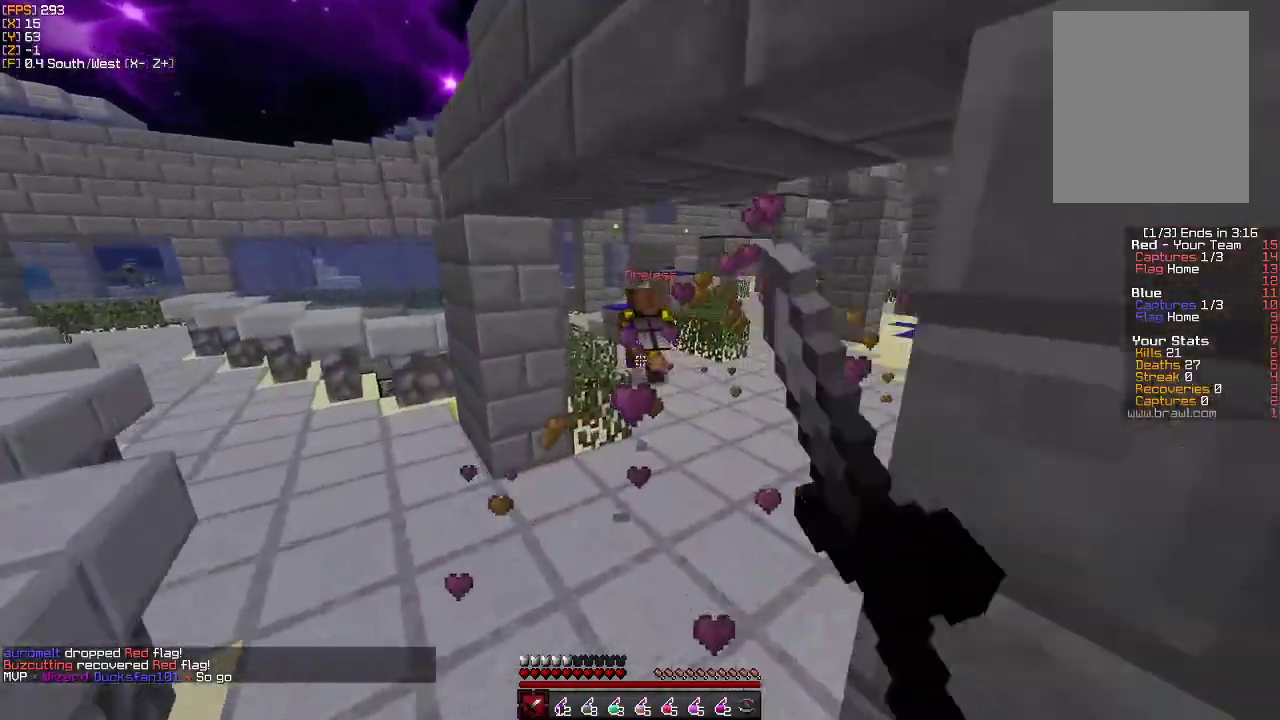
{"keys": ["d", "w"], "mouse": [], "events": [[50, "mouse_left", "up"], [150, "mouse_left", "down"], [233, "mouse_left", "up"], [333, "mouse_left", "down"], [400, "d", "down"], [450, "mouse_left", "up"]]}
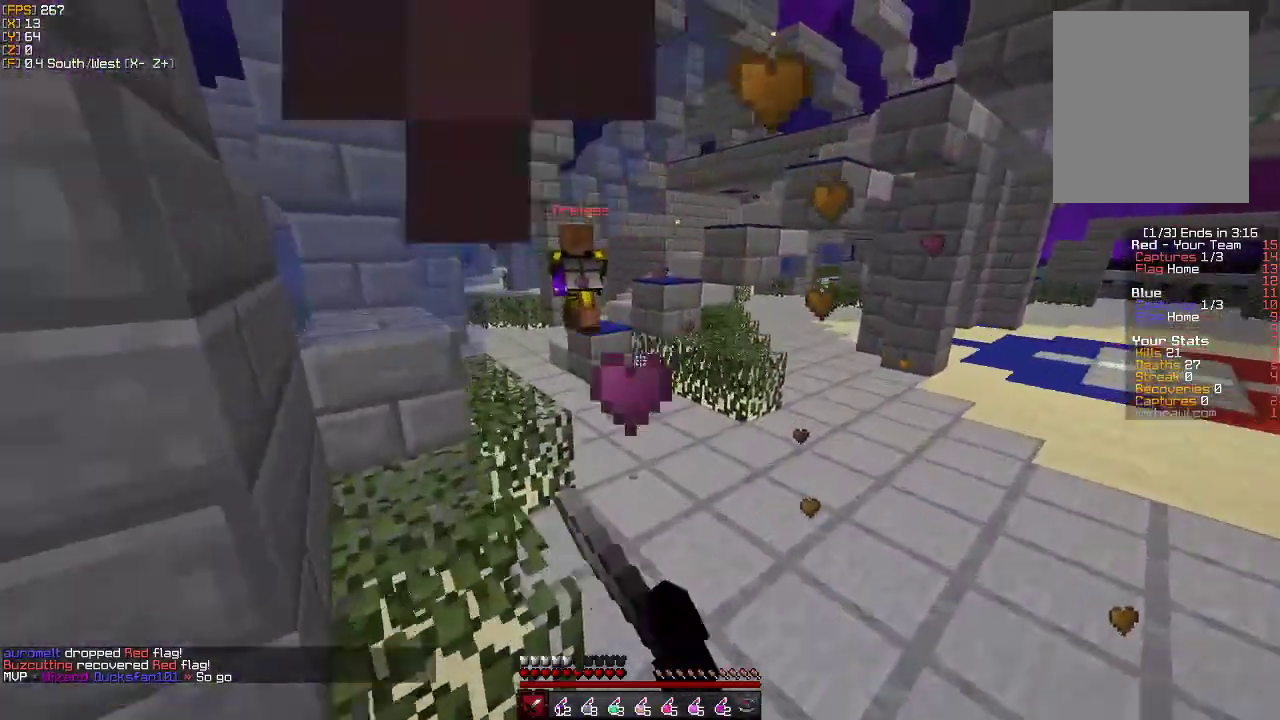
{"keys": ["w"], "mouse": [], "events": [[17, "d", "up"], [33, "mouse_left", "down"], [133, "mouse_left", "up"], [217, "mouse_left", "down"], [283, "a", "down"], [317, "mouse_left", "up"], [433, "mouse_left", "down"], [467, "a", "up"], [500, "mouse_left", "up"]]}
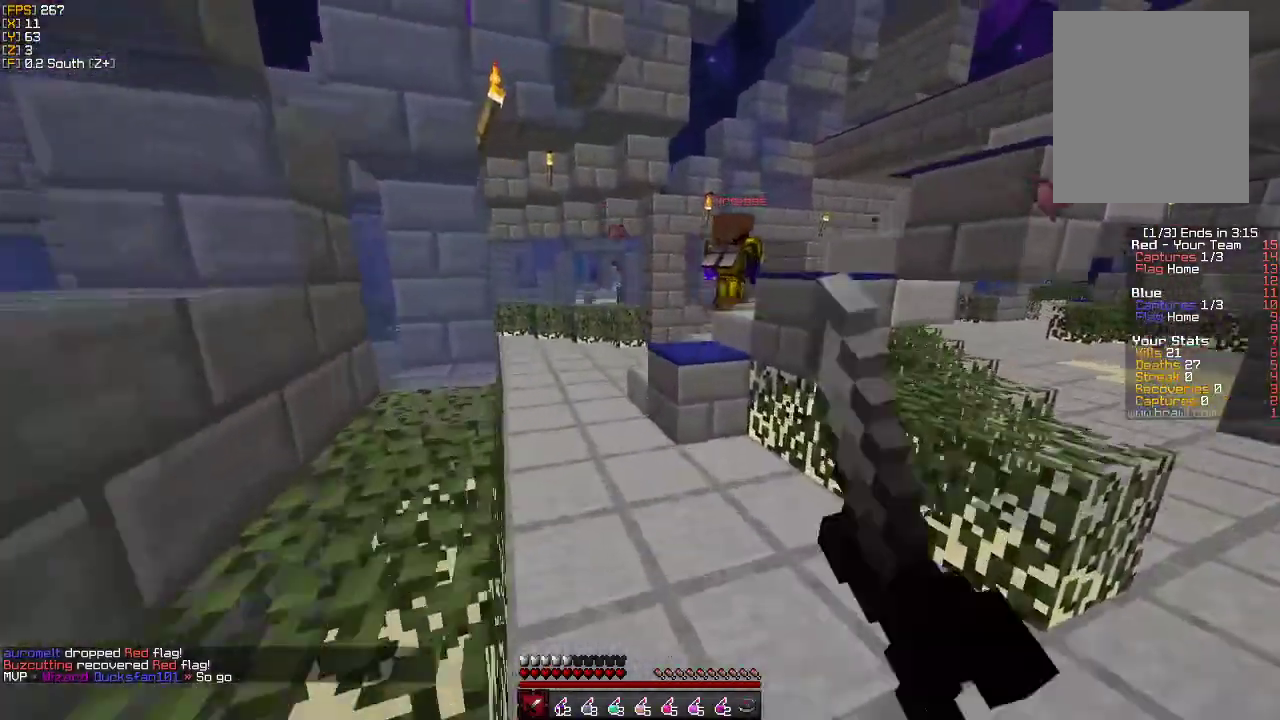
{"keys": ["w"], "mouse": [], "events": [[117, "mouse_left", "down"], [150, "a", "down"], [233, "mouse_left", "up"], [333, "a", "up"], [333, "mouse_left", "down"], [433, "mouse_left", "up"]]}
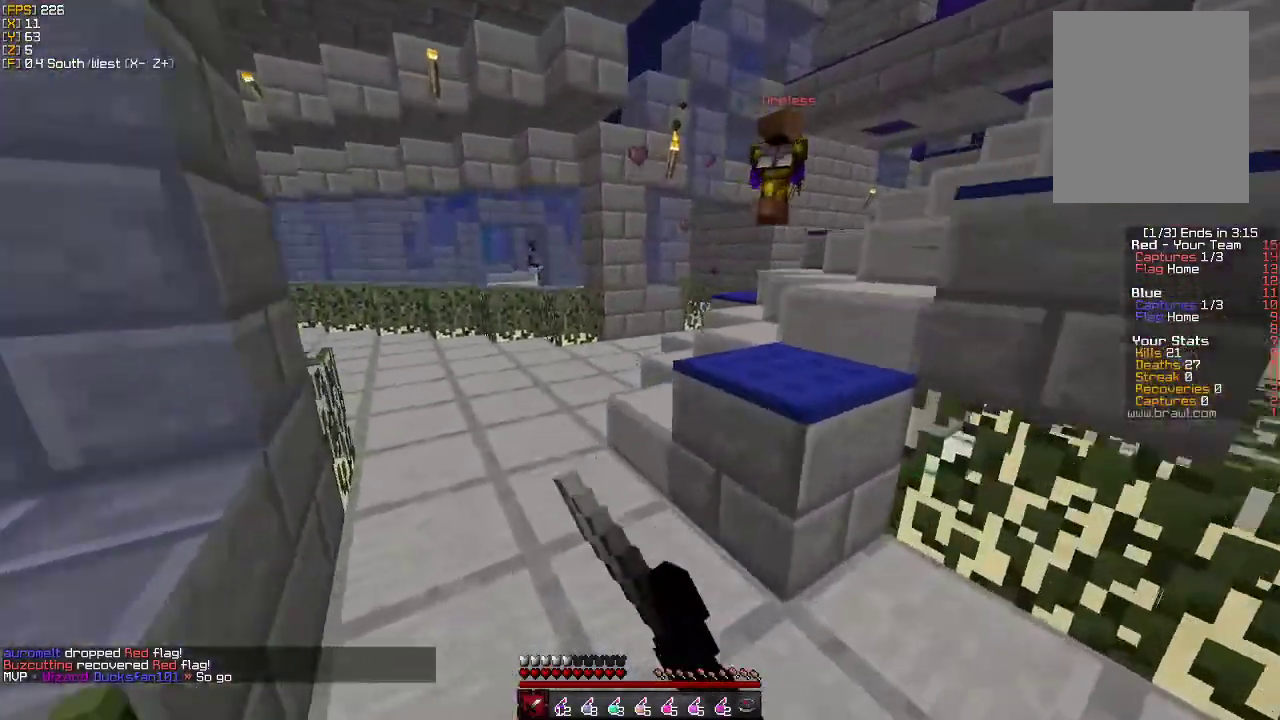
{"keys": ["d", "w"], "mouse": ["left"], "events": [[17, "mouse_left", "down"], [33, "d", "down"], [133, "mouse_left", "up"], [183, "d", "up"], [267, "mouse_left", "down"], [300, "d", "down"], [350, "mouse_left", "up"], [450, "mouse_left", "down"]]}
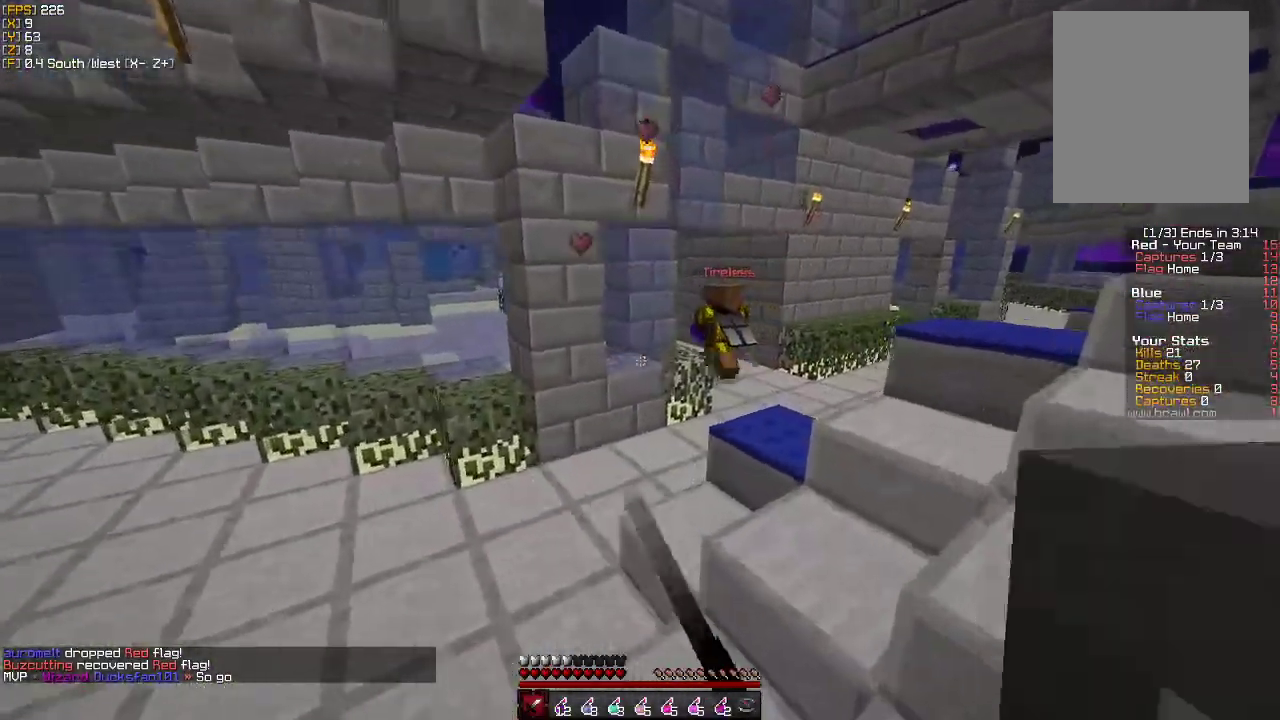
{"keys": ["d", "w"], "mouse": ["left"], "events": [[50, "mouse_left", "up"], [300, "mouse_left", "down"], [400, "mouse_left", "up"], [500, "mouse_left", "down"]]}
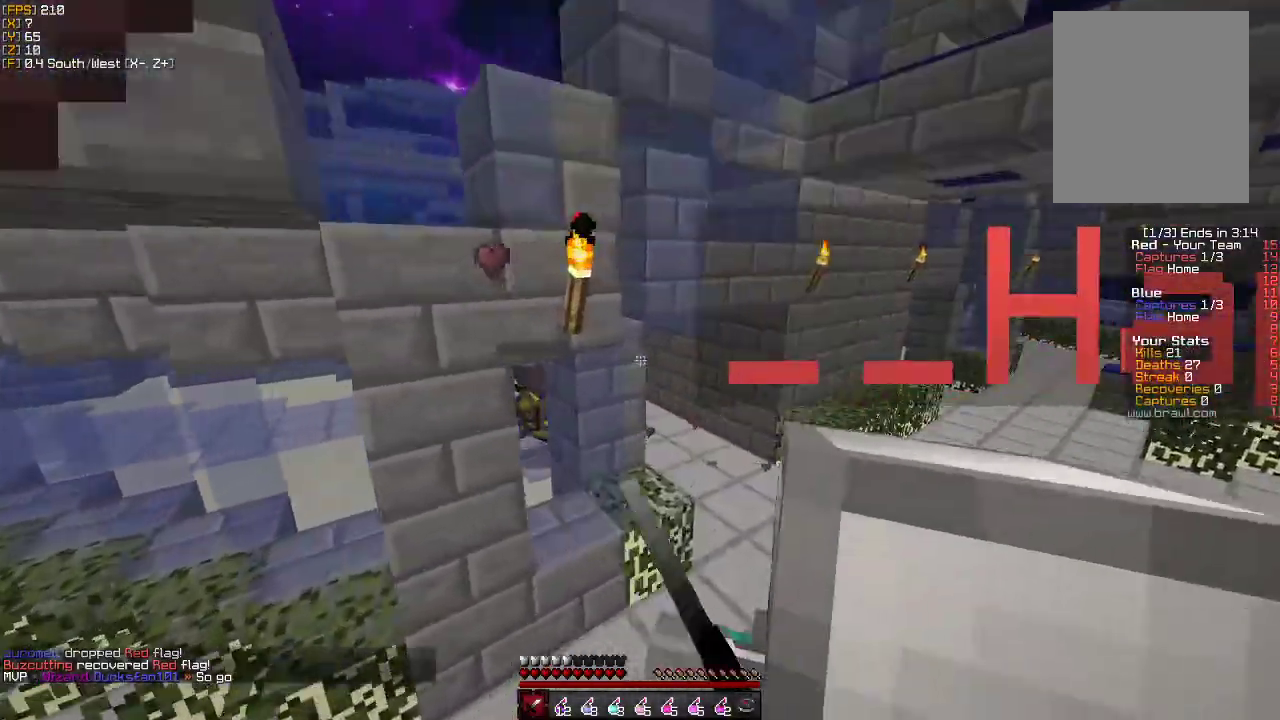
{"keys": ["w"], "mouse": [], "events": [[100, "mouse_left", "up"], [350, "d", "up"]]}
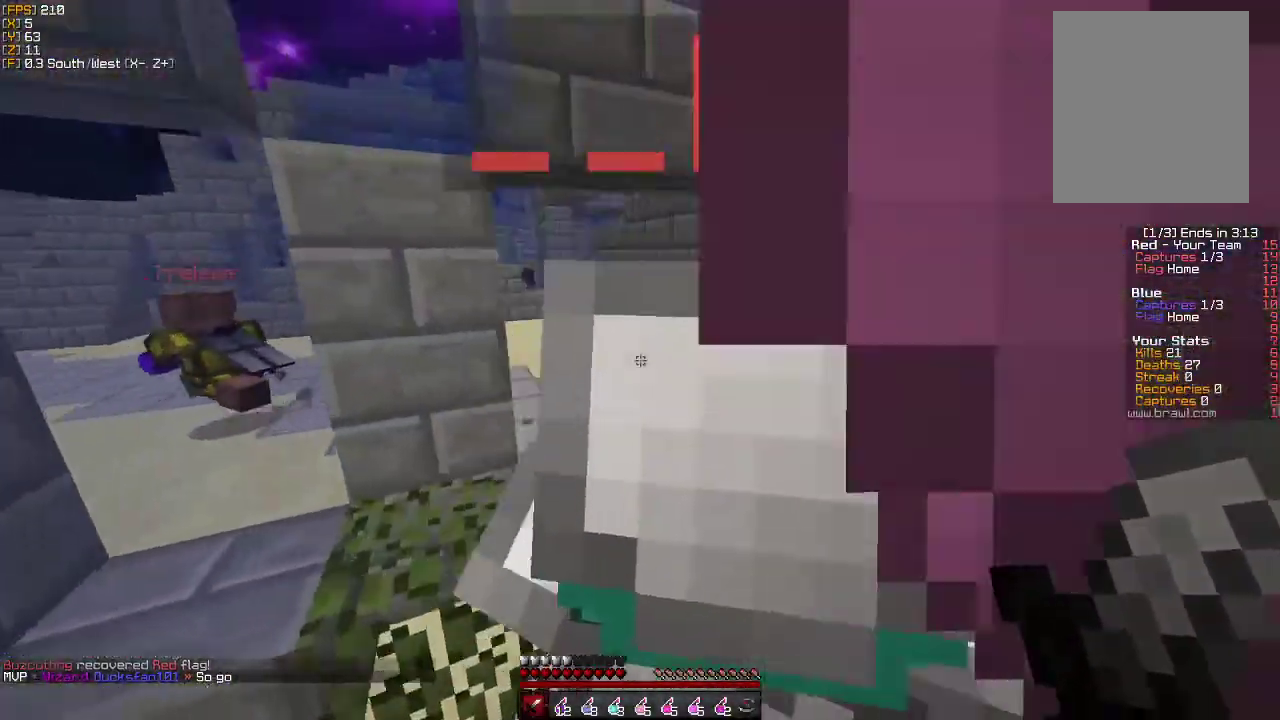
{"keys": ["a", "w"], "mouse": [], "events": [[367, "a", "down"]]}
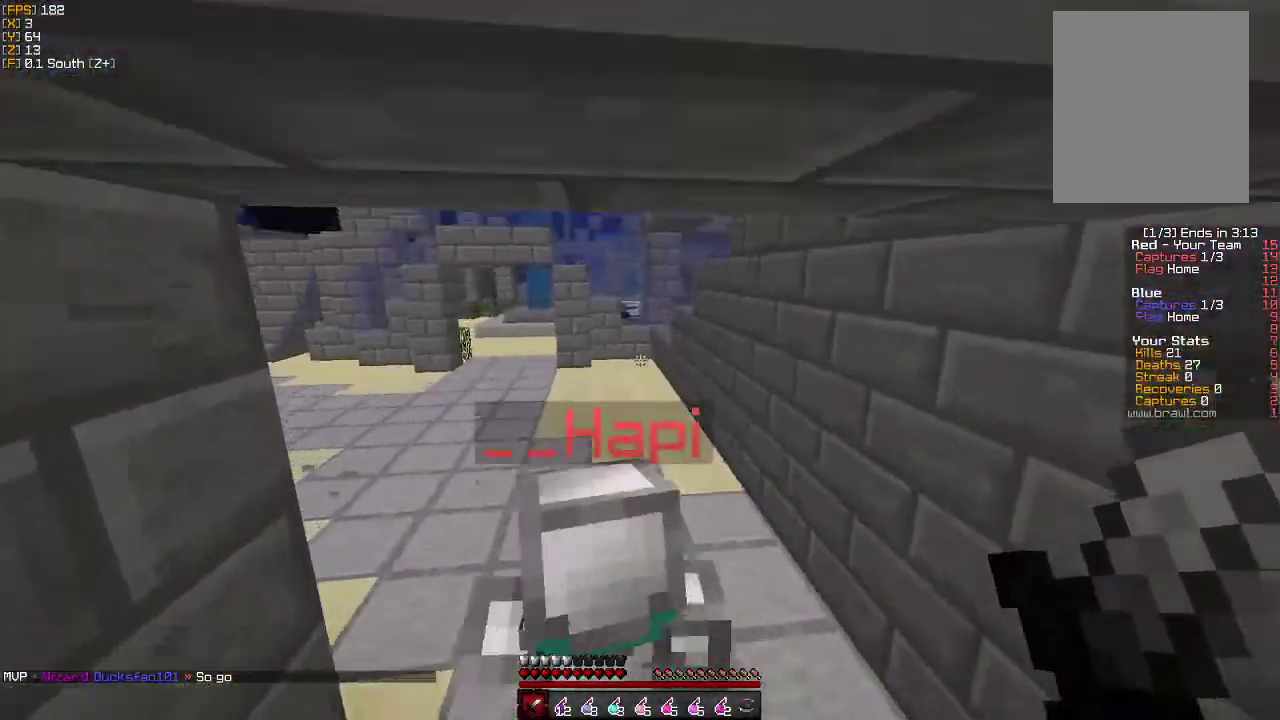
{"keys": ["w"], "mouse": [], "events": [[250, "a", "up"]]}
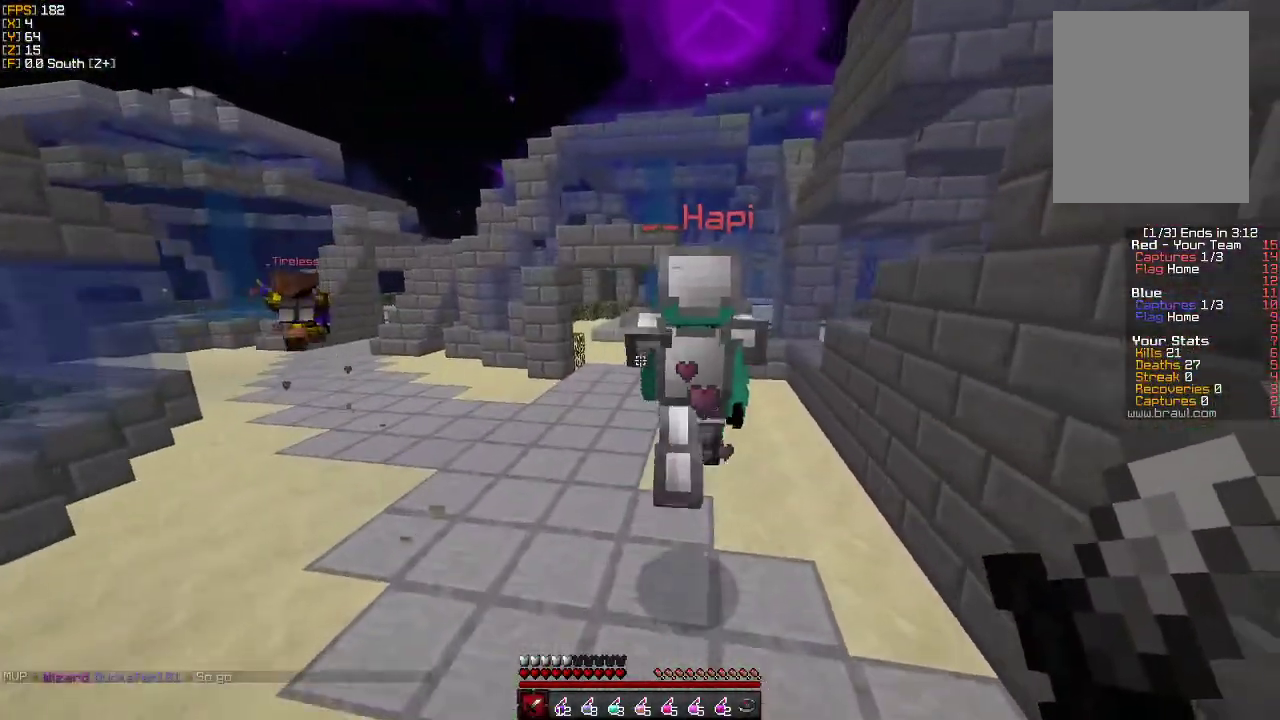
{"keys": ["w"], "mouse": [], "events": []}
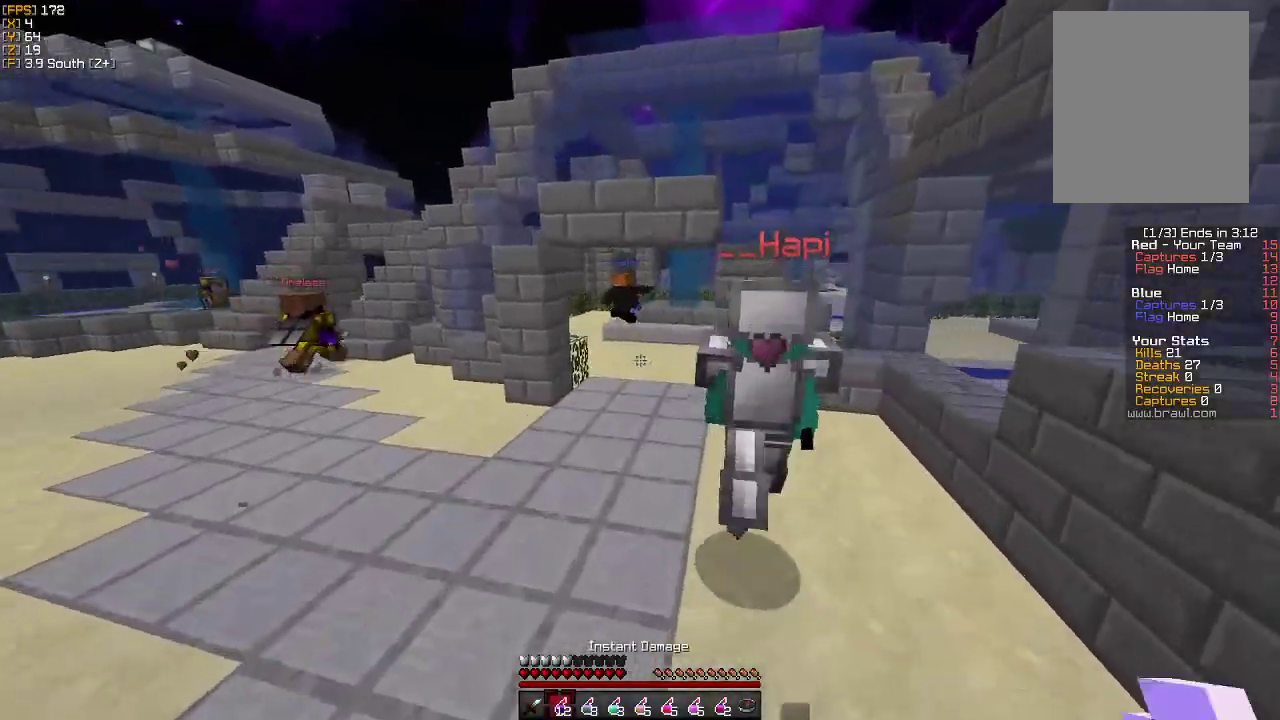
{"keys": ["w"], "mouse": [], "events": []}
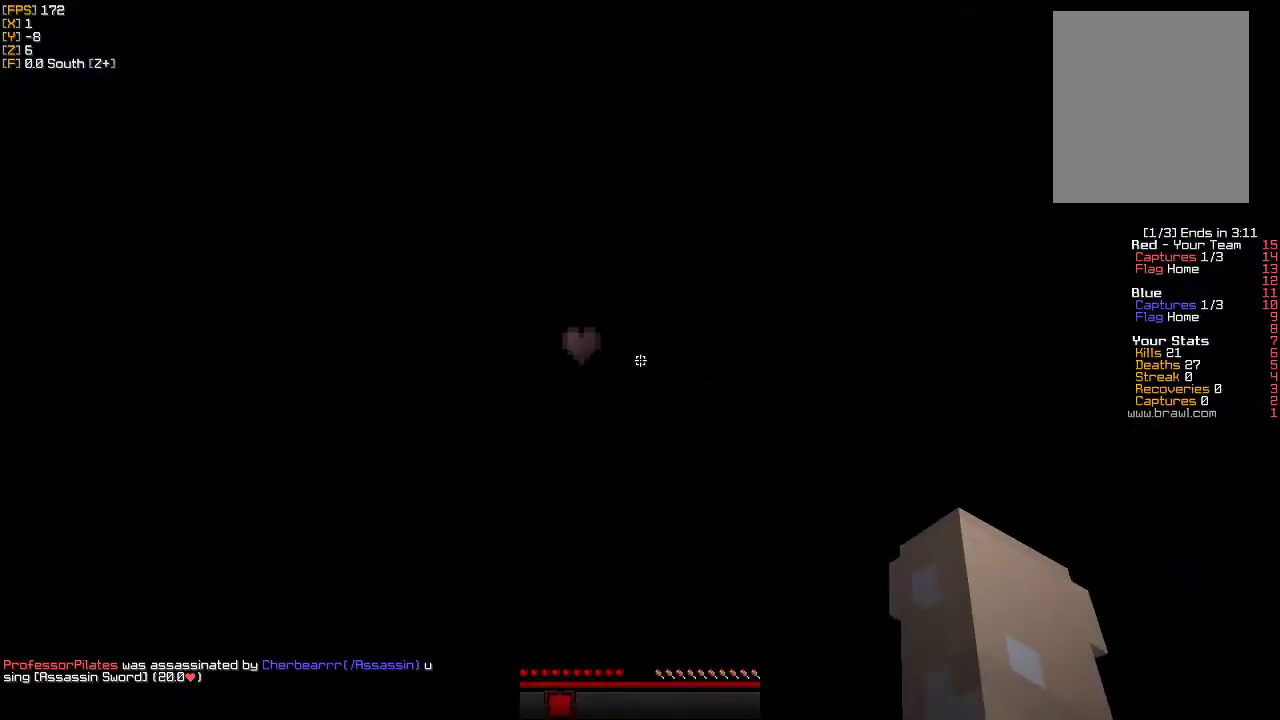
{"keys": ["w"], "mouse": [], "events": []}